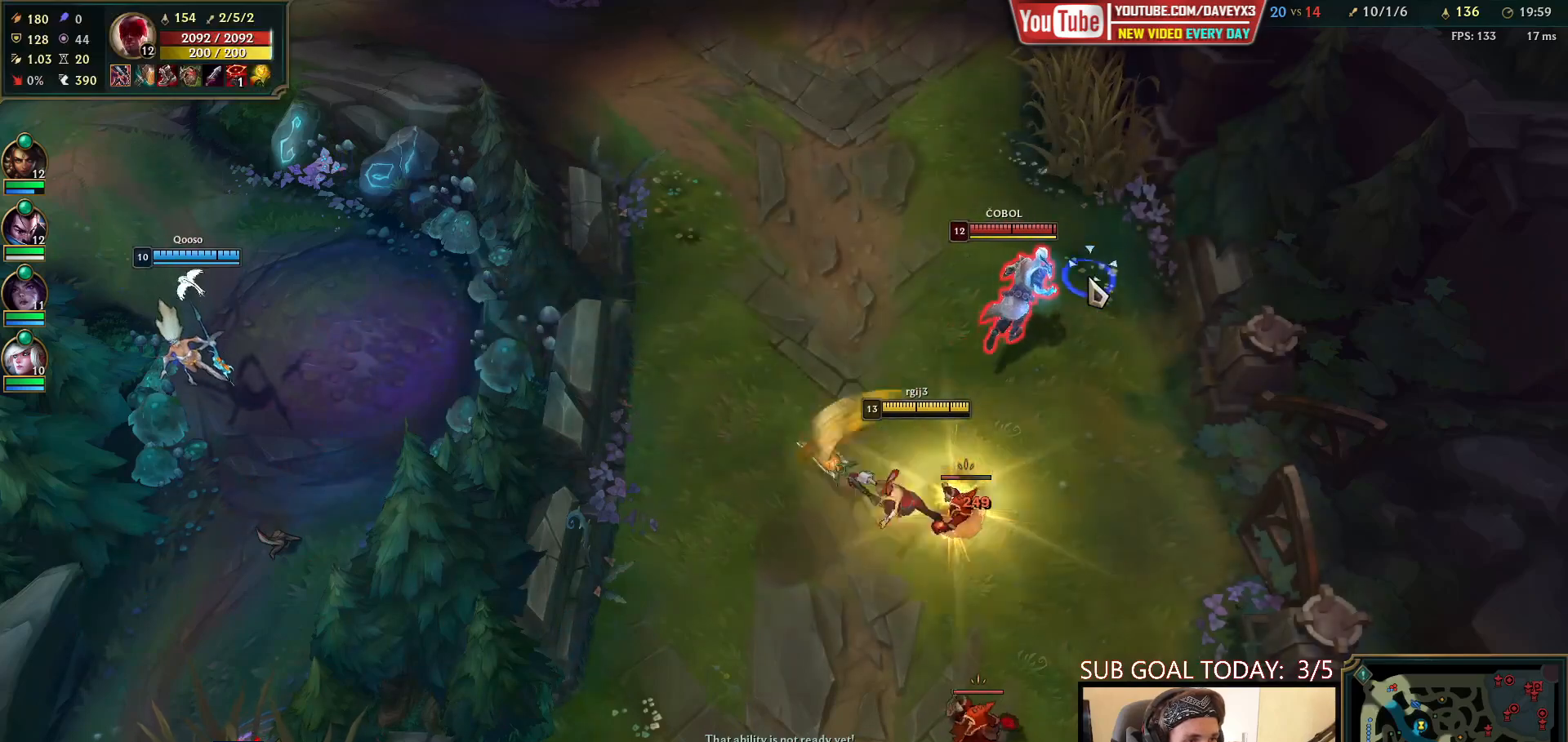
Gameplay with keyboard and mouse; each line is a JSON object with the keys and mouse buttons held at the frame after it. "events" lists presses ("down") and releases ("up") of "a", "ctrl", "d", "e", "f", "q", "r", "s", "shift", "space", "tab", "w", "mouse_left", "mouse_wheel", "mouse_right", "mouse_mb4" and "mouse_mb5" between this image and that frame as [ms after this image, input, new state], when the widget could be followed in between. "mouse_left", "mouse_wheel", "mouse_right", "mouse_mb4", "mouse_mb5" = the "left", "wheel", "right", "mb4", "mb5" buttons of the "mouse" list. No other keys are recorded. "wheel" means that the mouse wheel is clicked or scrolled. Mouse movement is not recorded.
{"keys": [], "mouse": ["right"], "events": [[17, "q", "up"], [67, "mouse_right", "up"], [83, "q", "down"], [133, "mouse_right", "down"], [217, "q", "up"], [283, "mouse_right", "up"], [383, "mouse_right", "down"]]}
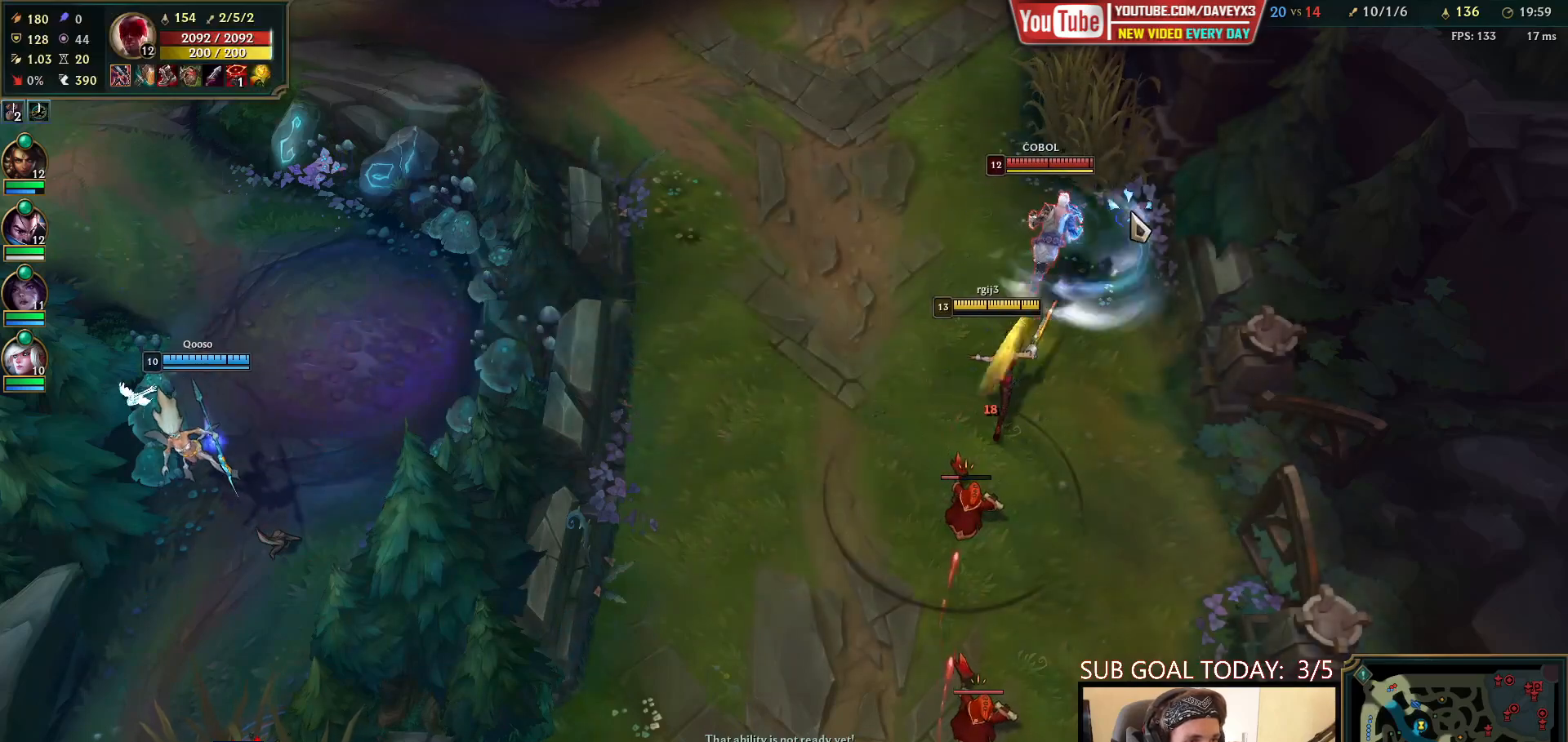
{"keys": [], "mouse": ["right"], "events": [[50, "mouse_right", "up"], [150, "mouse_right", "down"], [300, "mouse_right", "up"], [433, "mouse_right", "down"], [433, "w", "down"], [500, "w", "up"]]}
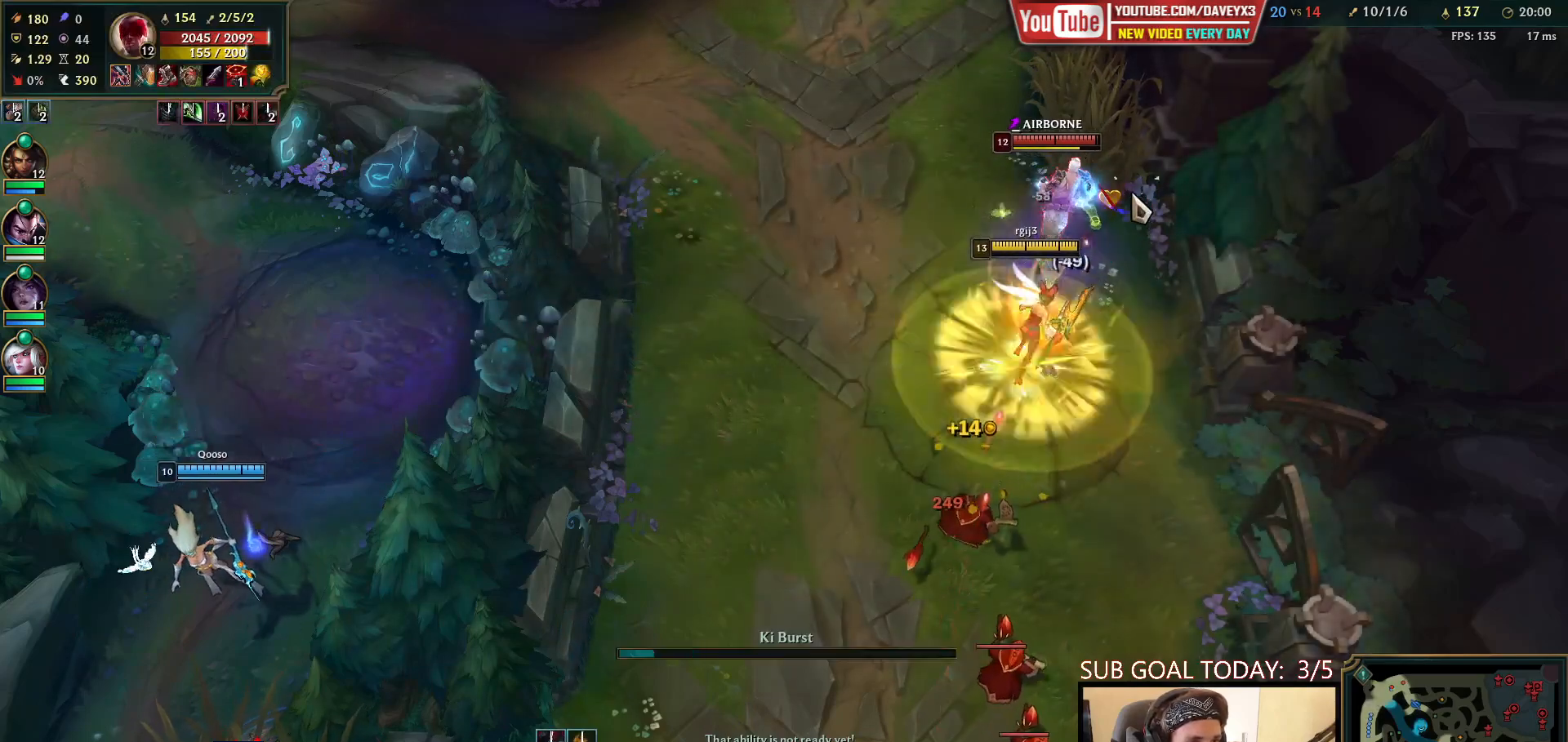
{"keys": [], "mouse": ["left"]}
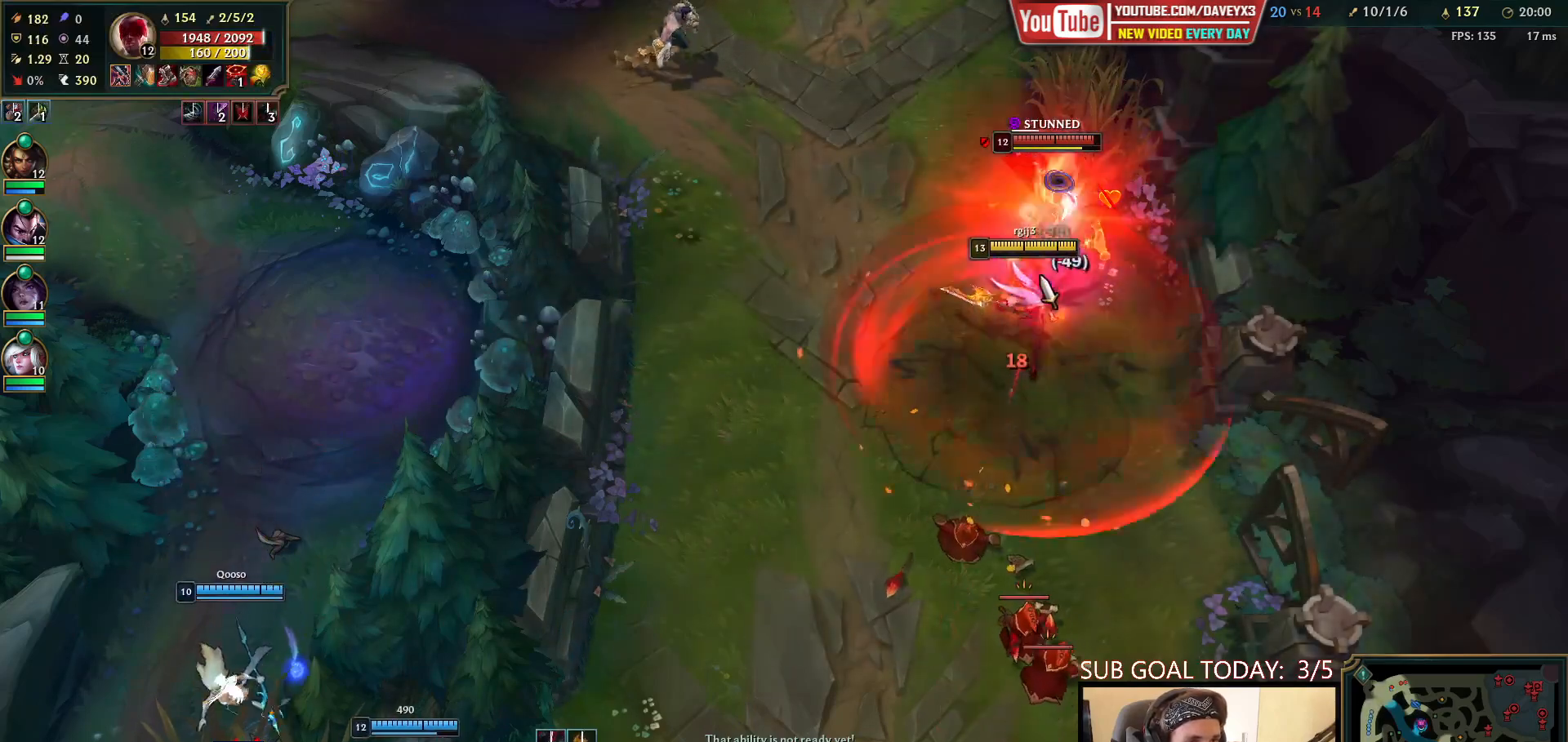
{"keys": ["e"], "mouse": ["right"], "events": [[33, "mouse_left", "up"], [233, "e", "down"], [283, "e", "up"], [300, "mouse_right", "down"], [333, "e", "down"], [383, "mouse_right", "up"], [500, "mouse_right", "down"]]}
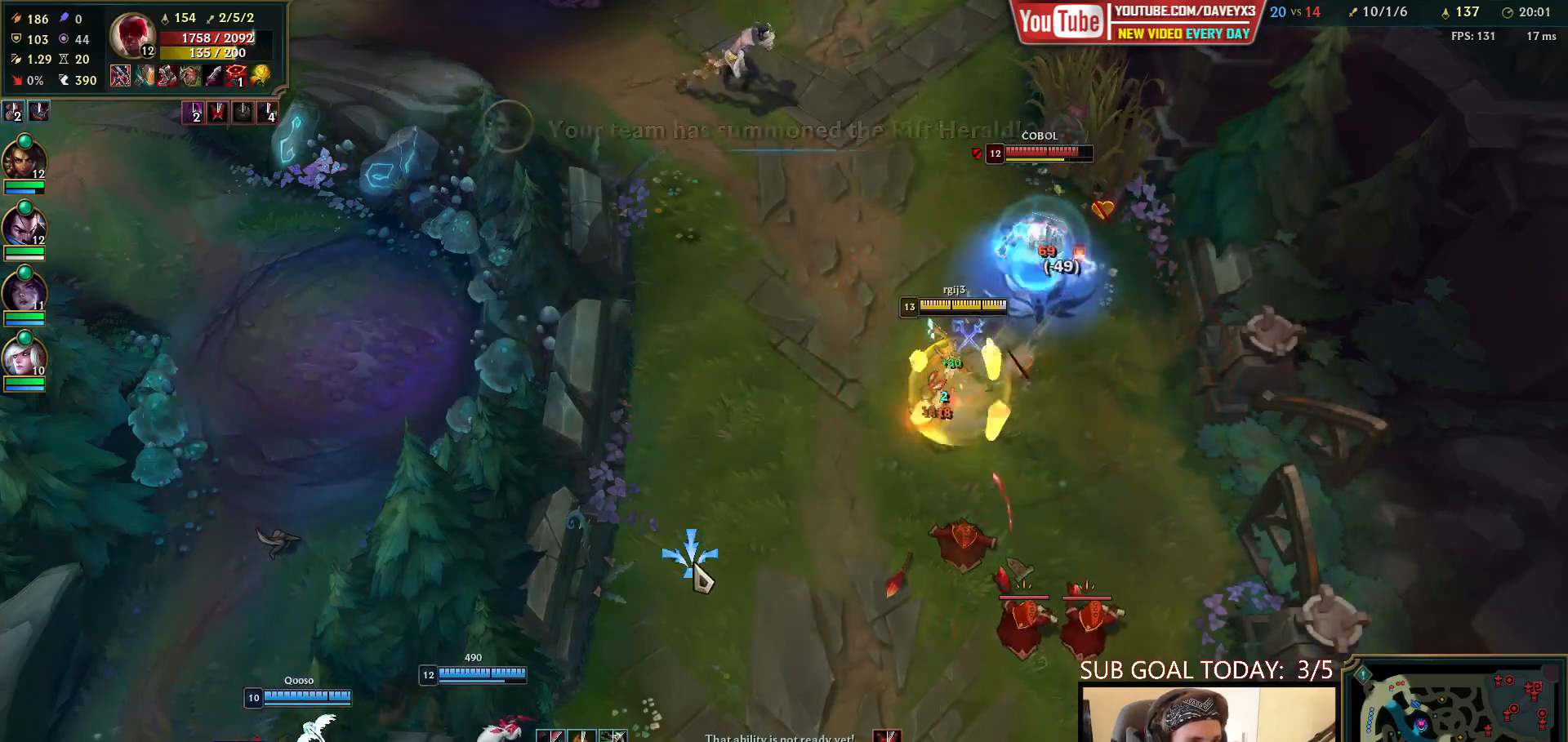
{"keys": [], "mouse": ["right"], "events": [[67, "e", "up"], [117, "mouse_right", "up"], [283, "mouse_right", "down"], [367, "mouse_right", "up"], [467, "mouse_right", "down"]]}
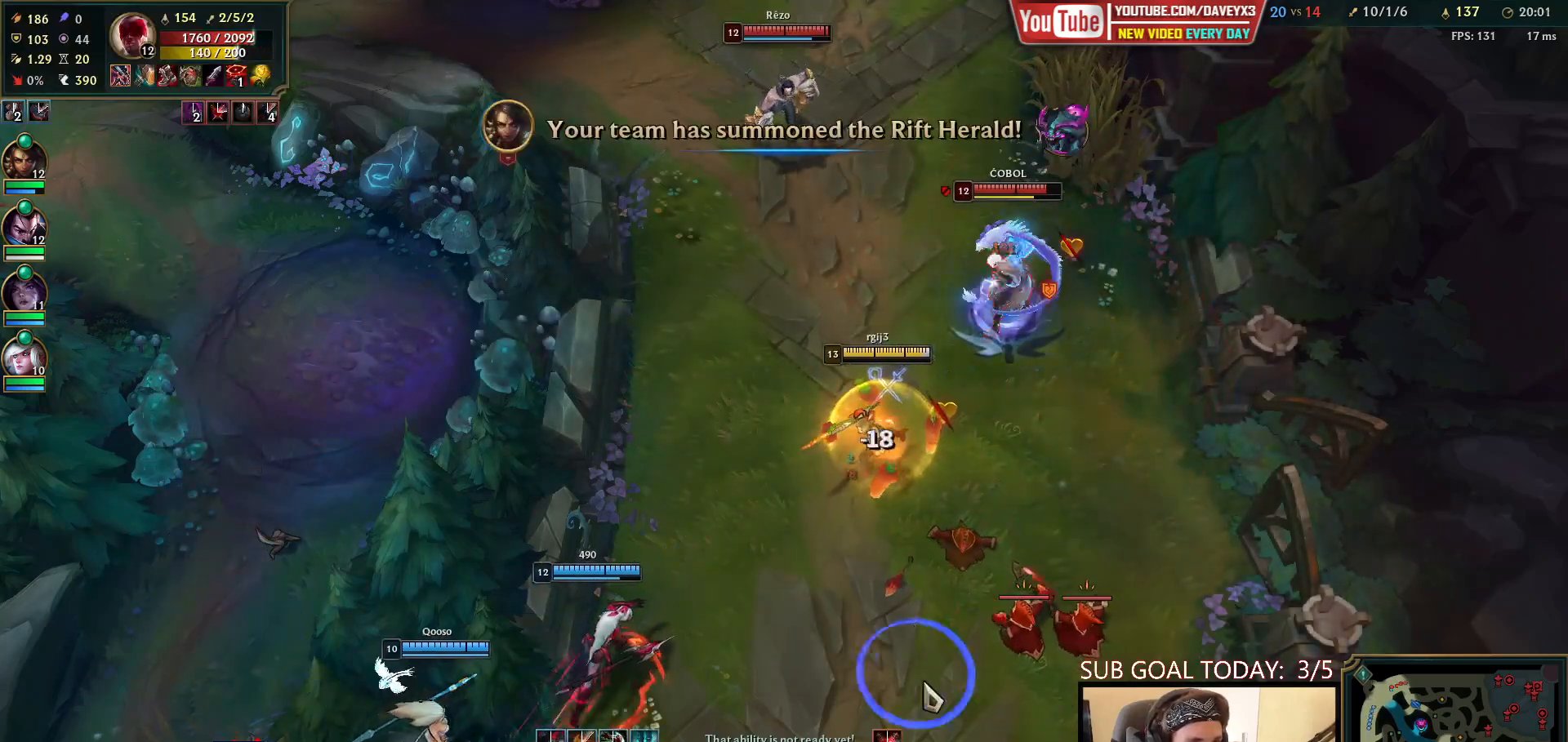
{"keys": [], "mouse": [], "events": [[17, "mouse_right", "up"], [100, "mouse_right", "down"], [383, "mouse_right", "up"]]}
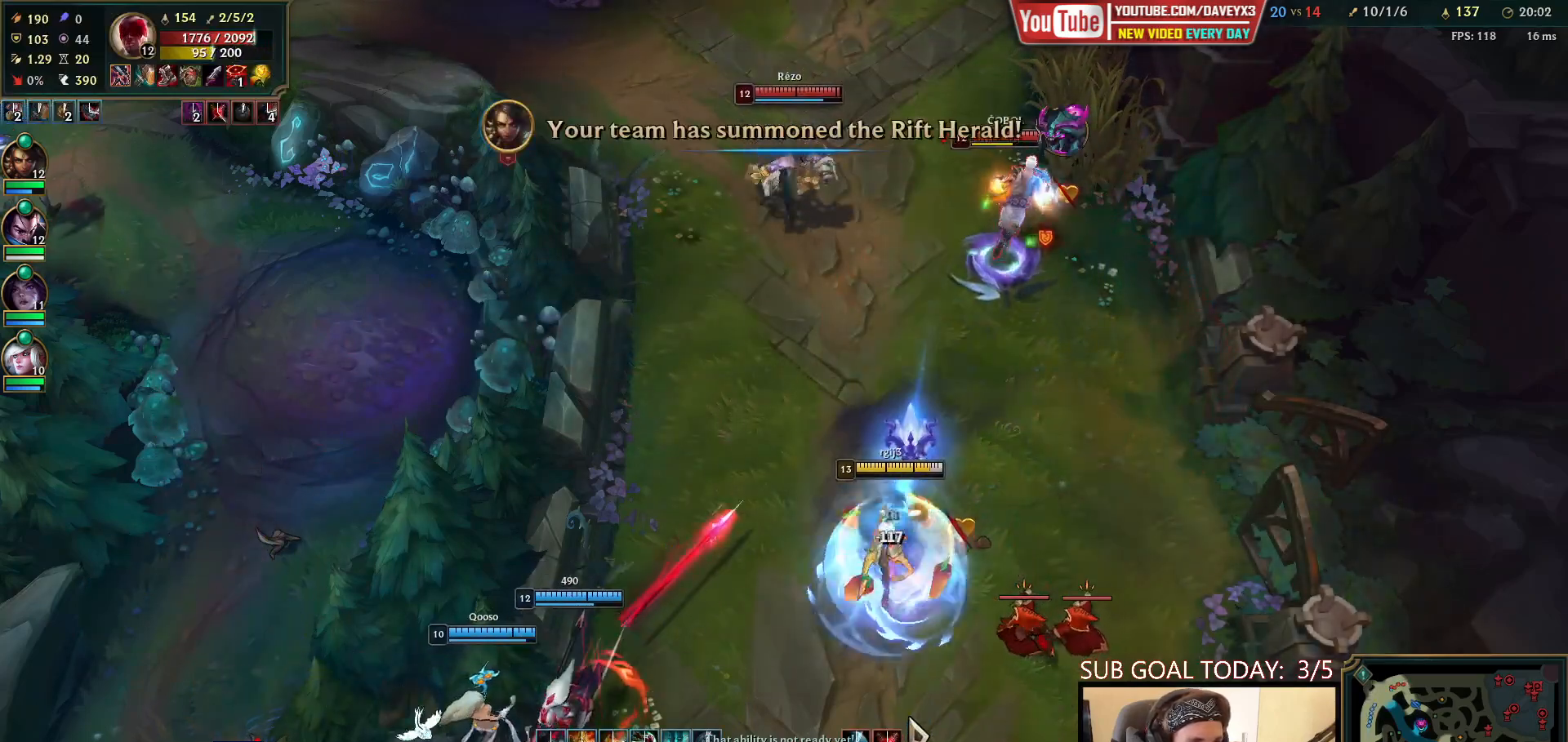
{"keys": ["space"], "mouse": ["right"], "events": [[150, "mouse_left", "down"], [250, "mouse_left", "up"], [283, "mouse_left", "down"], [383, "mouse_left", "up"], [400, "space", "down"], [500, "mouse_right", "down"]]}
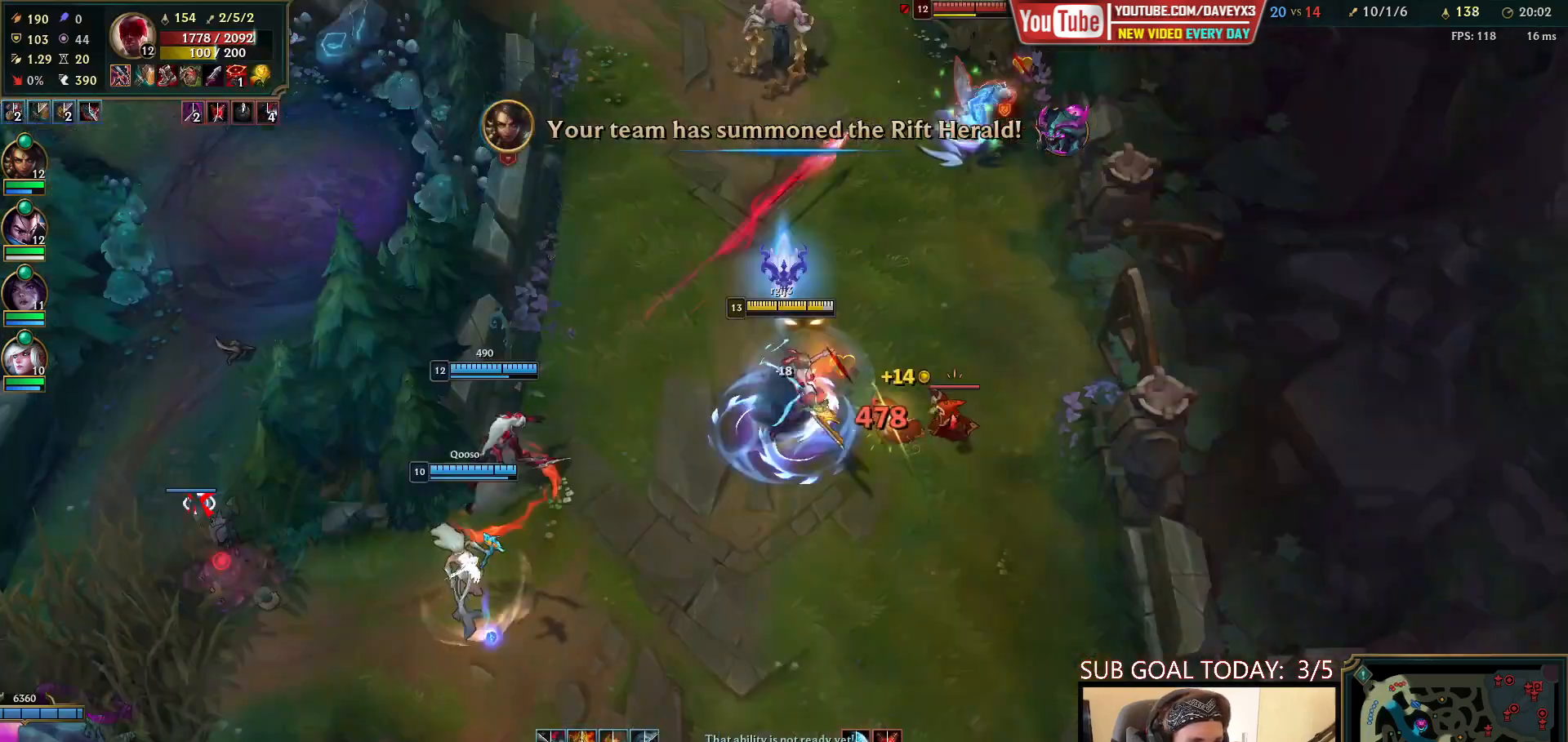
{"keys": ["space"], "mouse": ["right"], "events": [[100, "mouse_right", "up"], [167, "mouse_right", "down"], [267, "mouse_right", "up"], [333, "mouse_right", "down"], [450, "mouse_right", "up"], [500, "mouse_right", "down"]]}
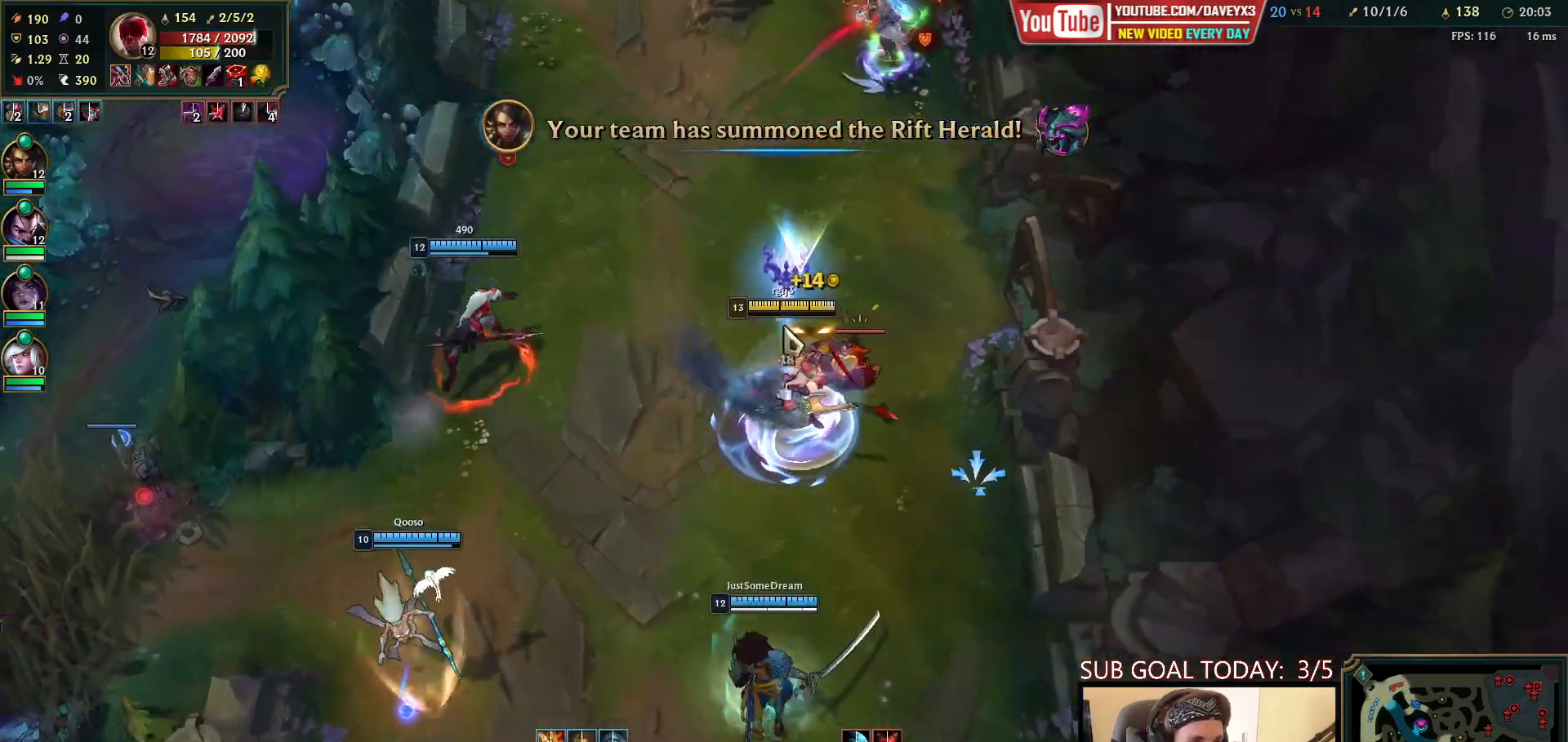
{"keys": ["q", "space"], "mouse": [], "events": [[83, "mouse_right", "up"], [150, "mouse_left", "down"], [150, "space", "up"], [233, "mouse_left", "up"], [267, "mouse_left", "down"], [317, "mouse_left", "up"], [417, "mouse_right", "down"], [467, "mouse_right", "up"], [483, "q", "down"], [500, "space", "down"]]}
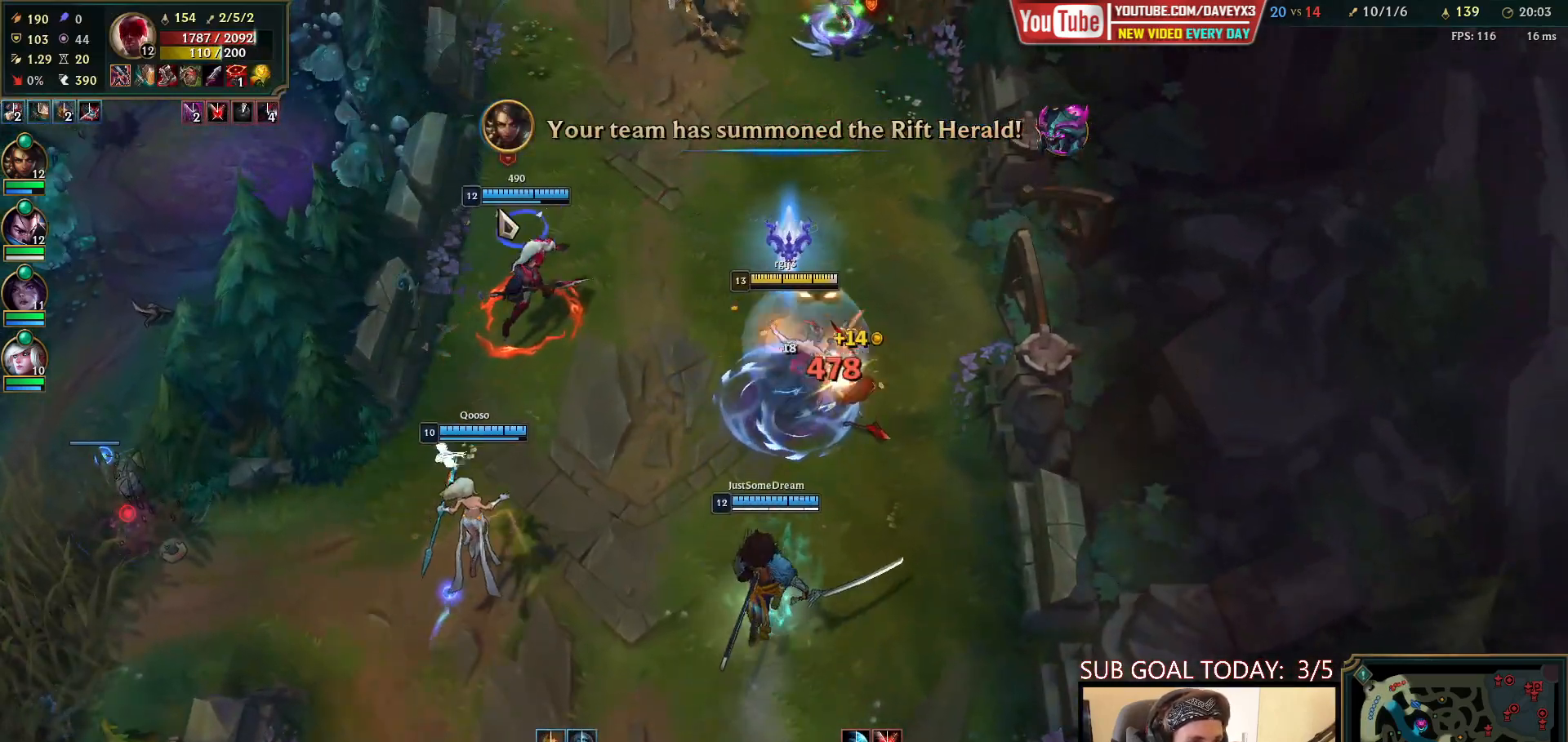
{"keys": [], "mouse": ["right"], "events": [[33, "q", "up"], [100, "q", "down"], [167, "space", "up"], [200, "q", "up"], [450, "mouse_right", "down"]]}
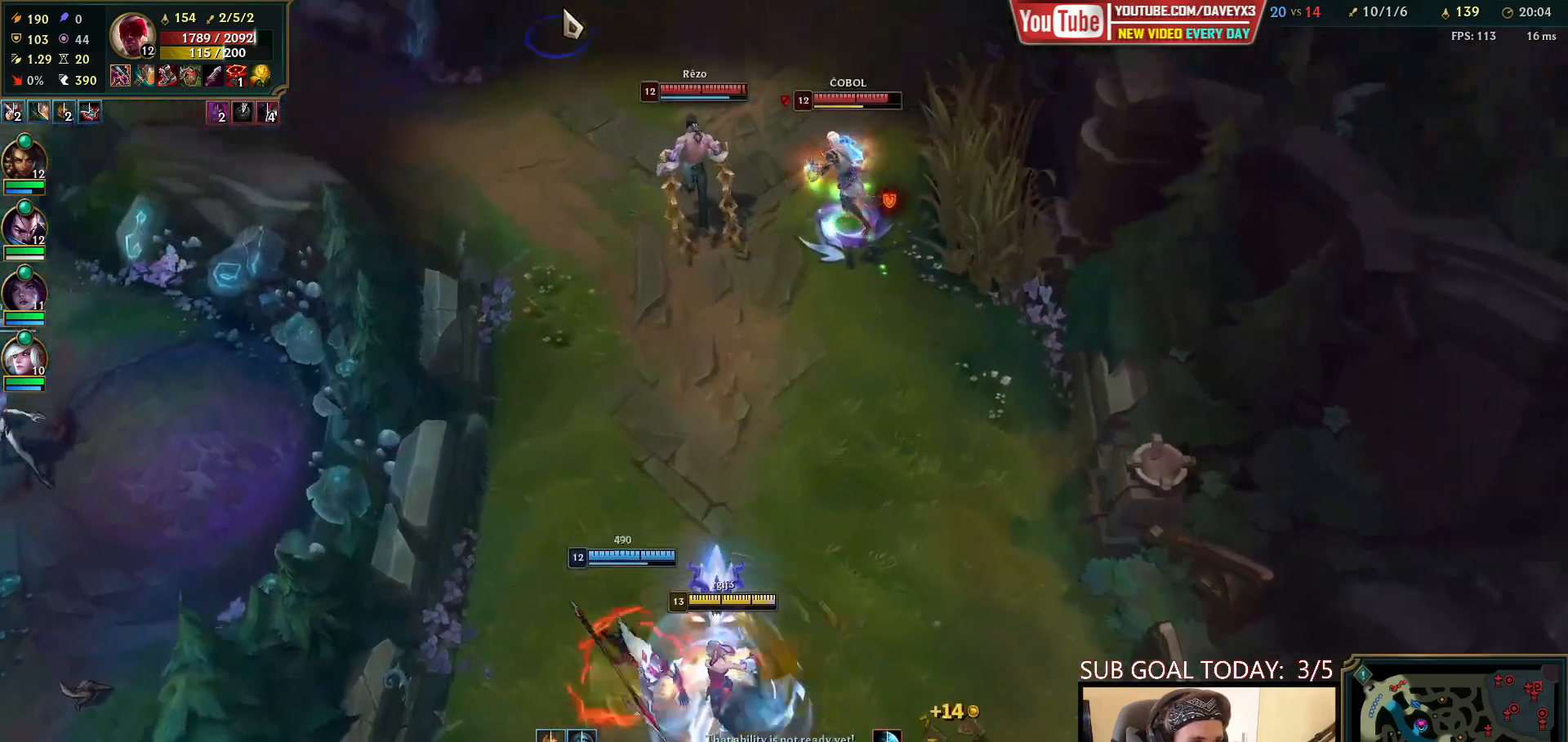
{"keys": [], "mouse": [], "events": [[50, "mouse_right", "up"], [200, "mouse_right", "down"], [267, "mouse_right", "up"]]}
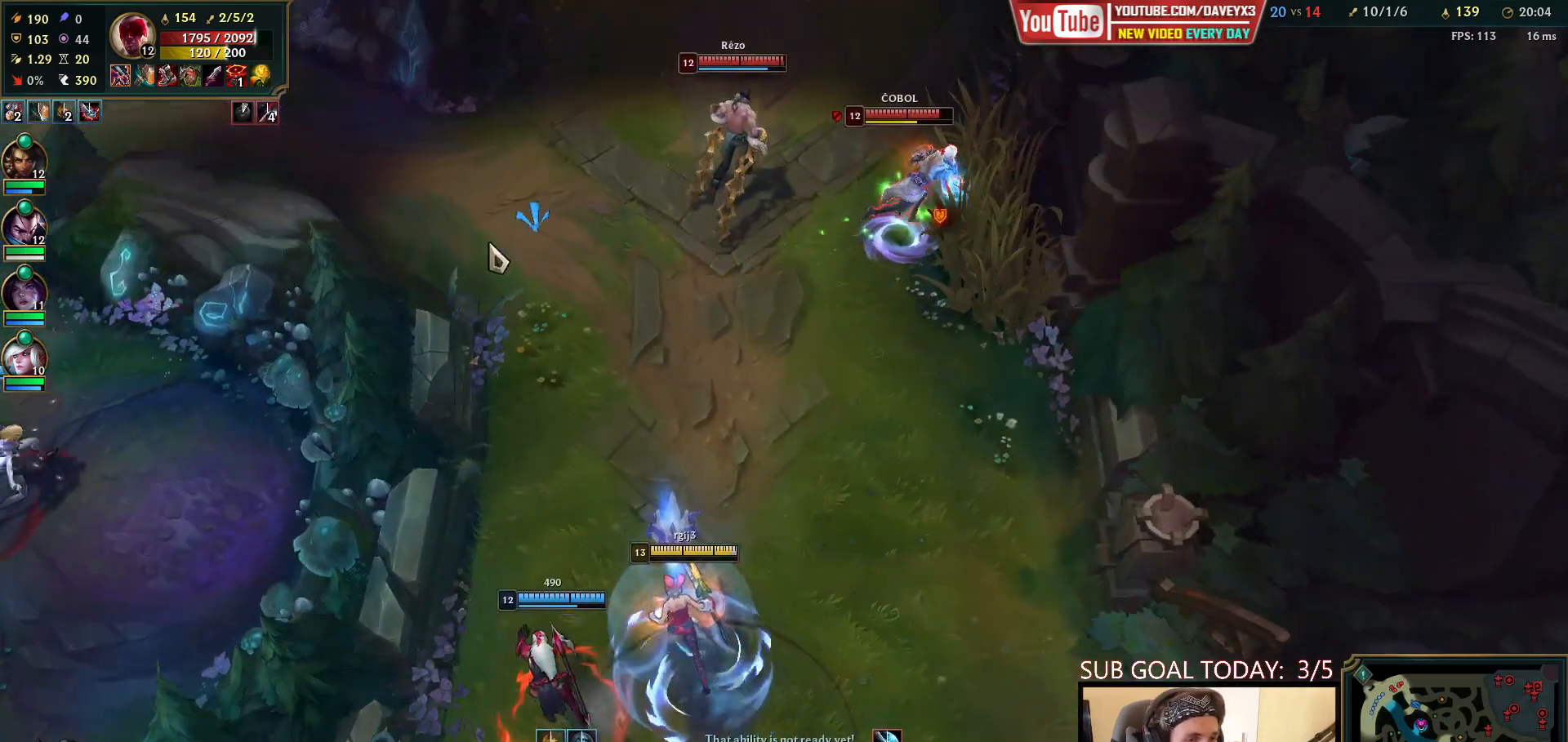
{"keys": [], "mouse": ["right"], "events": [[467, "mouse_right", "down"]]}
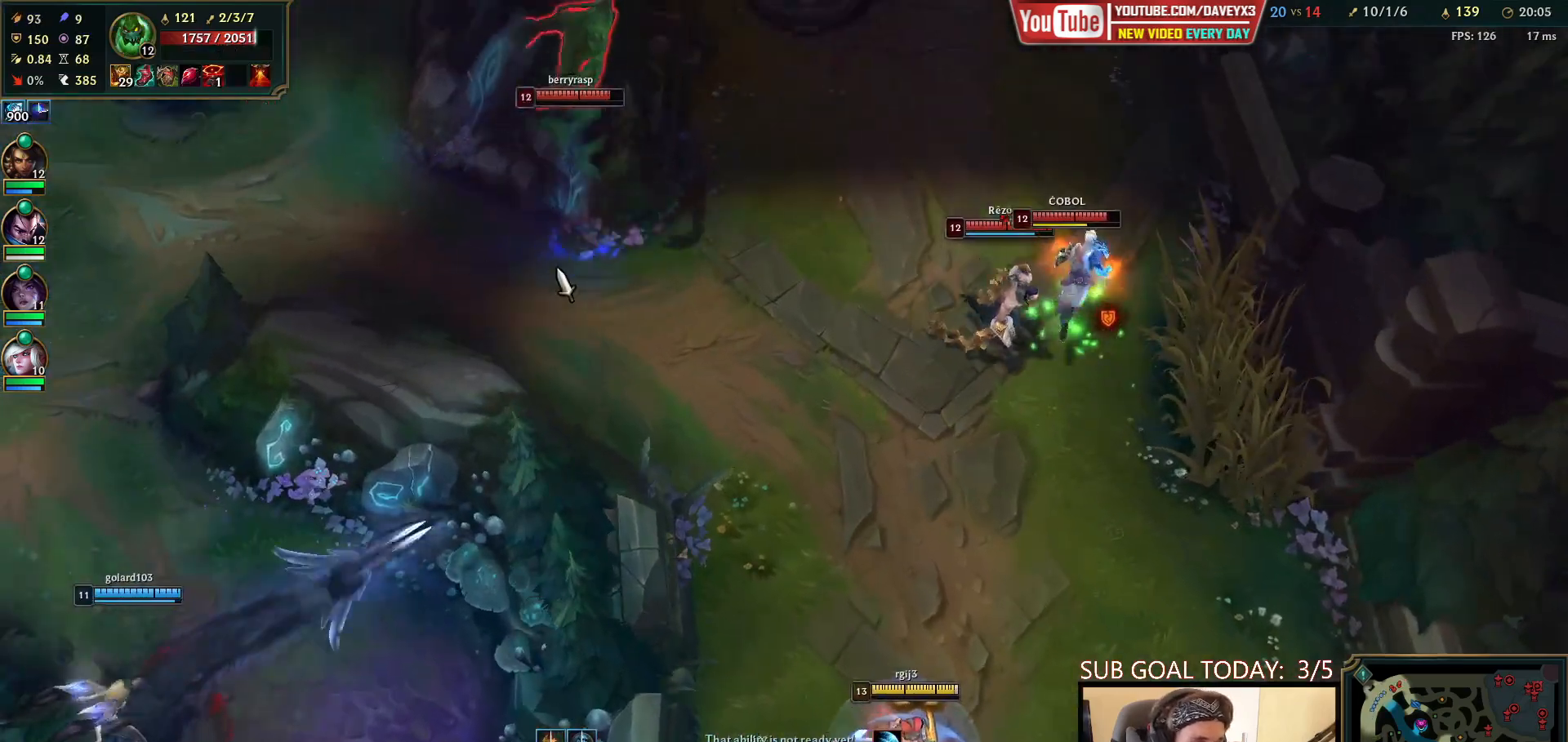
{"keys": [], "mouse": [], "events": [[50, "mouse_right", "up"], [133, "mouse_right", "down"], [217, "mouse_right", "up"]]}
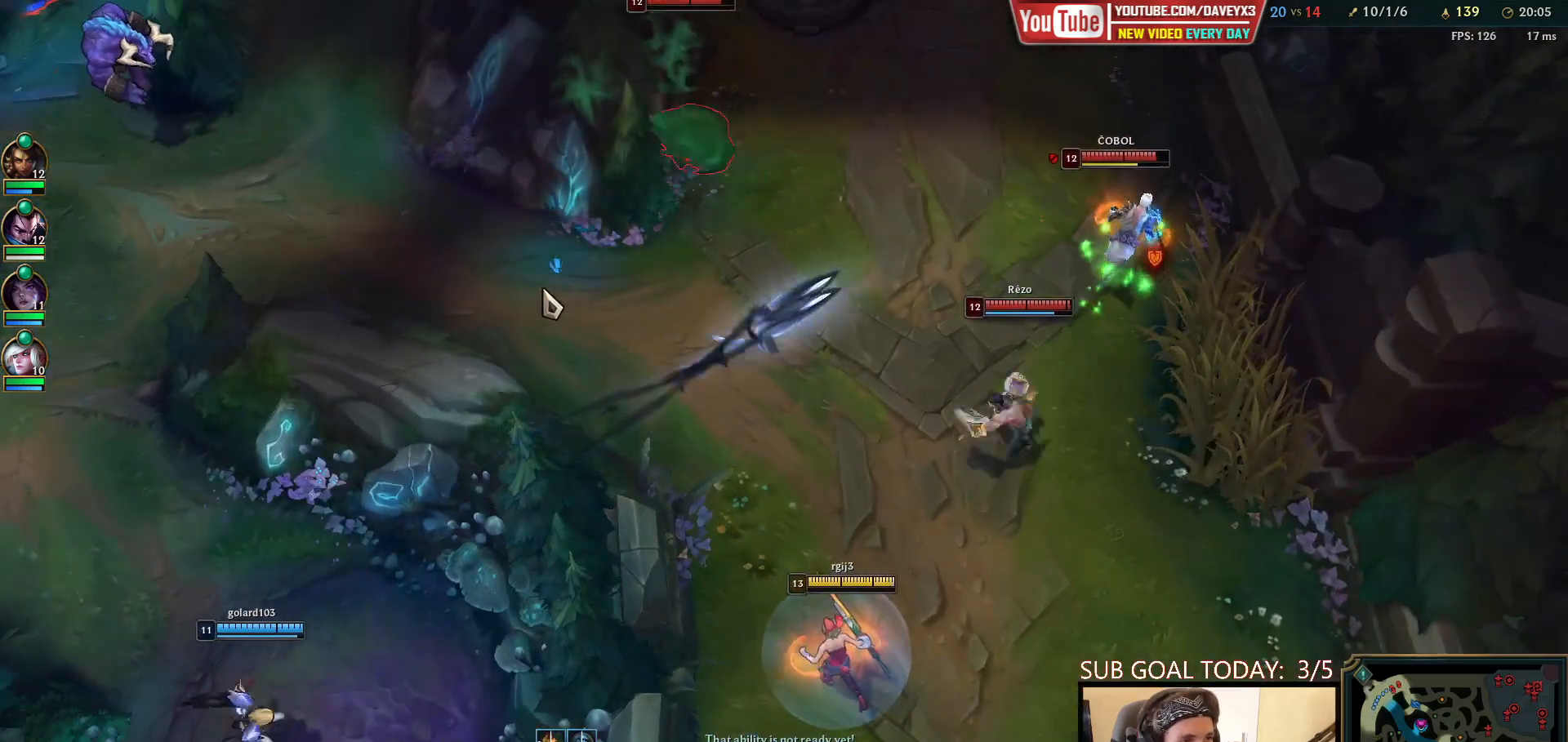
{"keys": [], "mouse": [], "events": []}
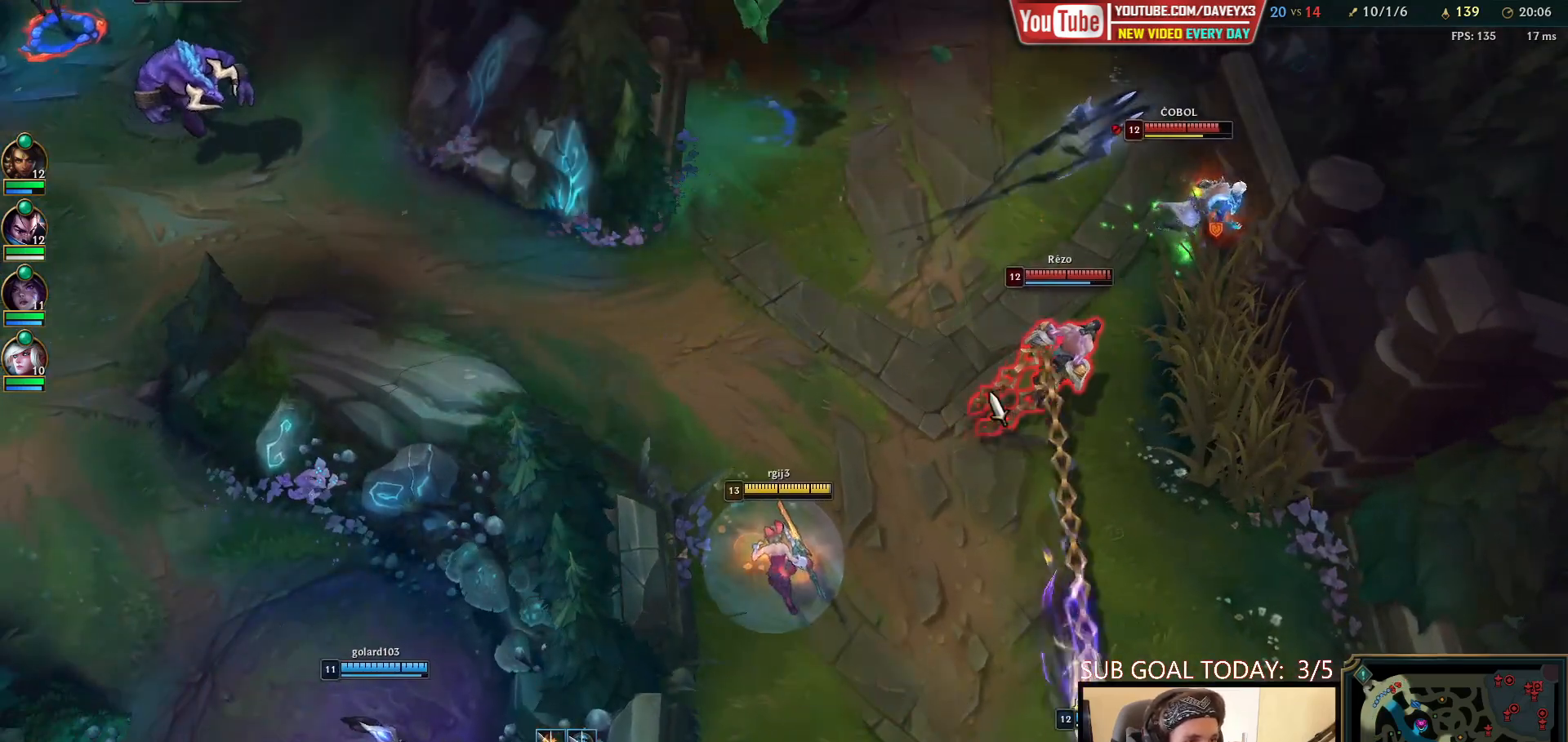
{"keys": [], "mouse": [], "events": [[17, "mouse_right", "down"], [100, "mouse_right", "up"], [167, "mouse_right", "down"], [283, "mouse_right", "up"], [417, "mouse_right", "down"], [483, "mouse_right", "up"]]}
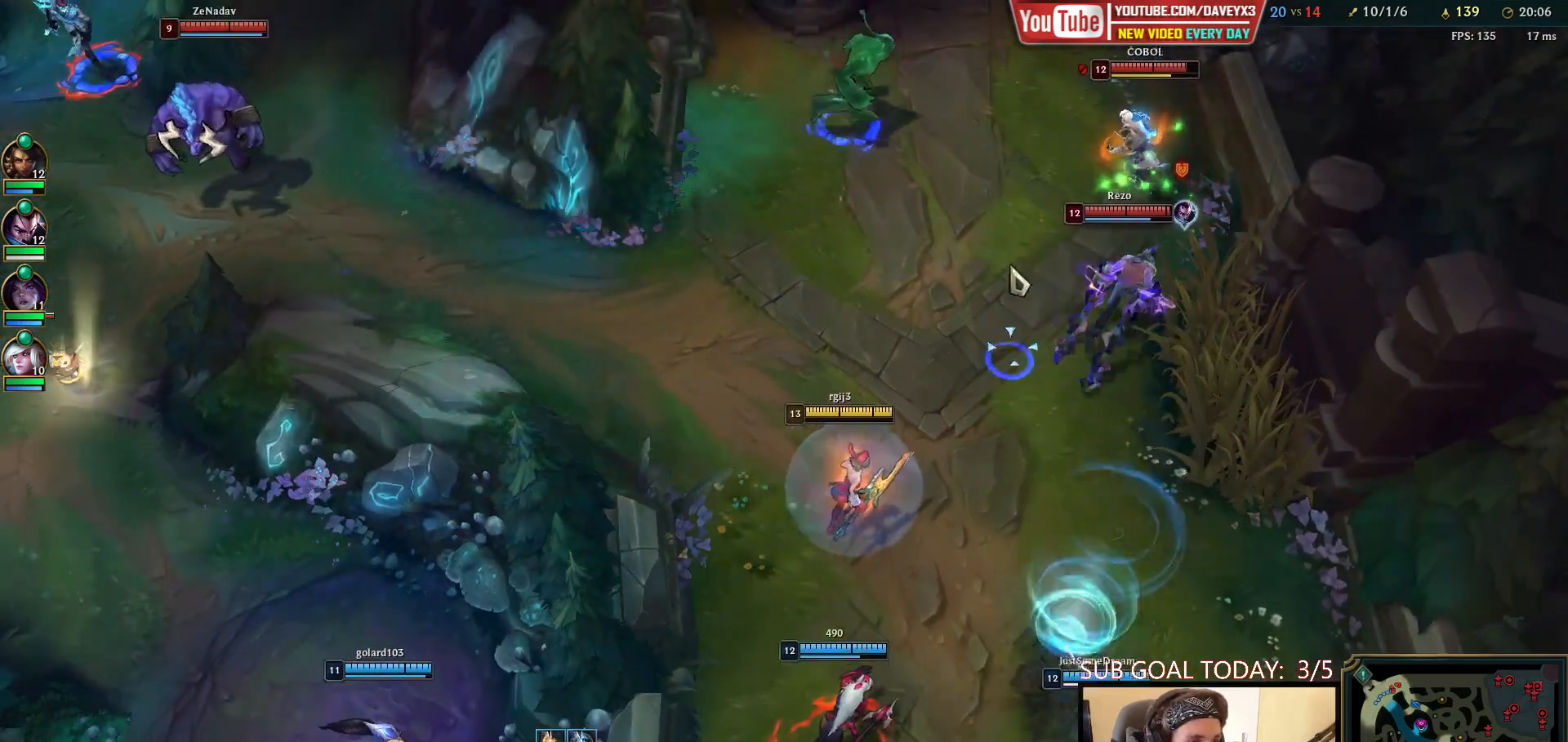
{"keys": [], "mouse": [], "events": [[33, "q", "down"], [67, "mouse_right", "down"], [83, "q", "up"], [150, "mouse_right", "up"], [167, "q", "down"], [233, "mouse_right", "down"], [250, "q", "up"], [333, "mouse_right", "up"]]}
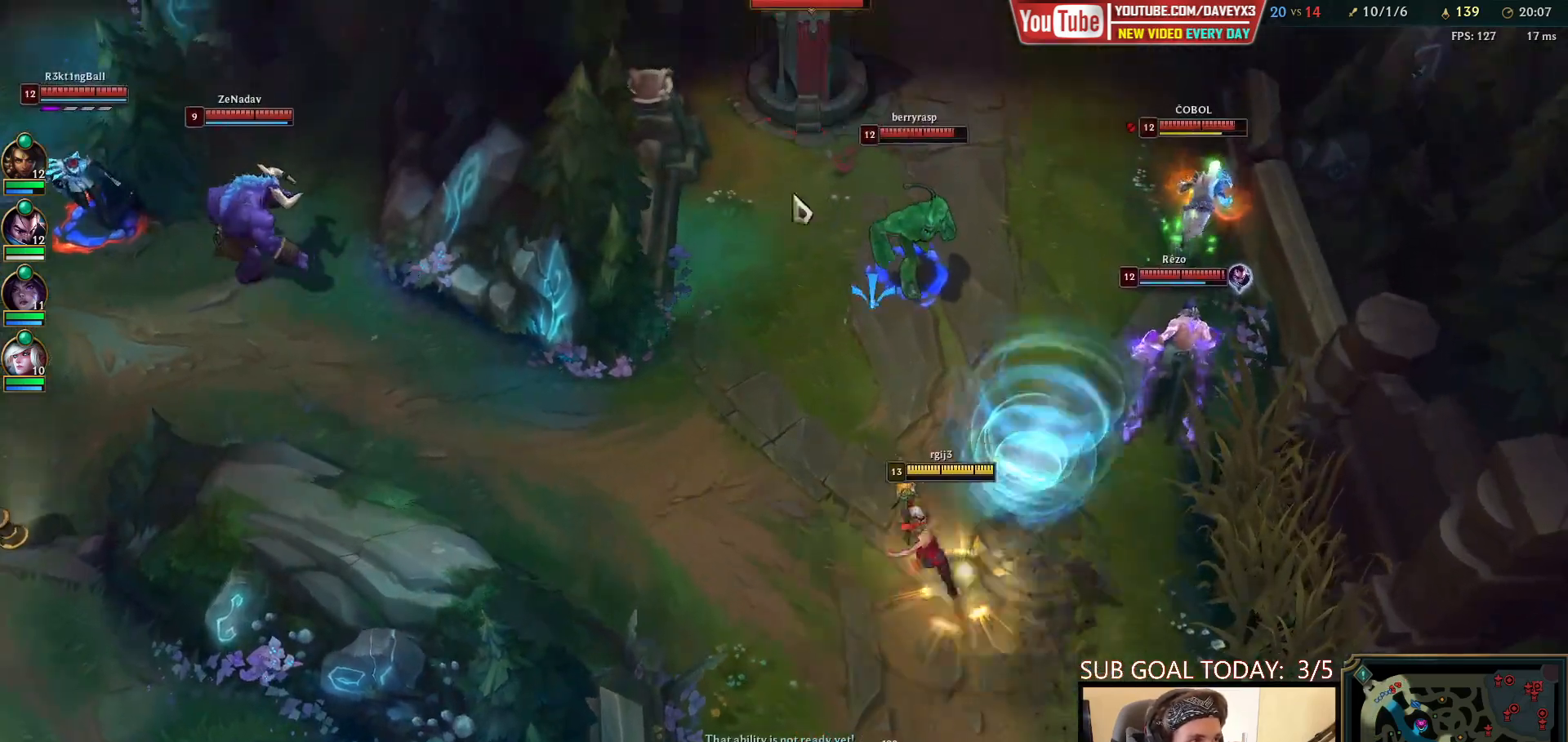
{"keys": [], "mouse": ["right"], "events": [[100, "mouse_right", "down"], [167, "mouse_right", "up"], [250, "mouse_right", "down"], [333, "mouse_right", "up"], [417, "mouse_right", "down"]]}
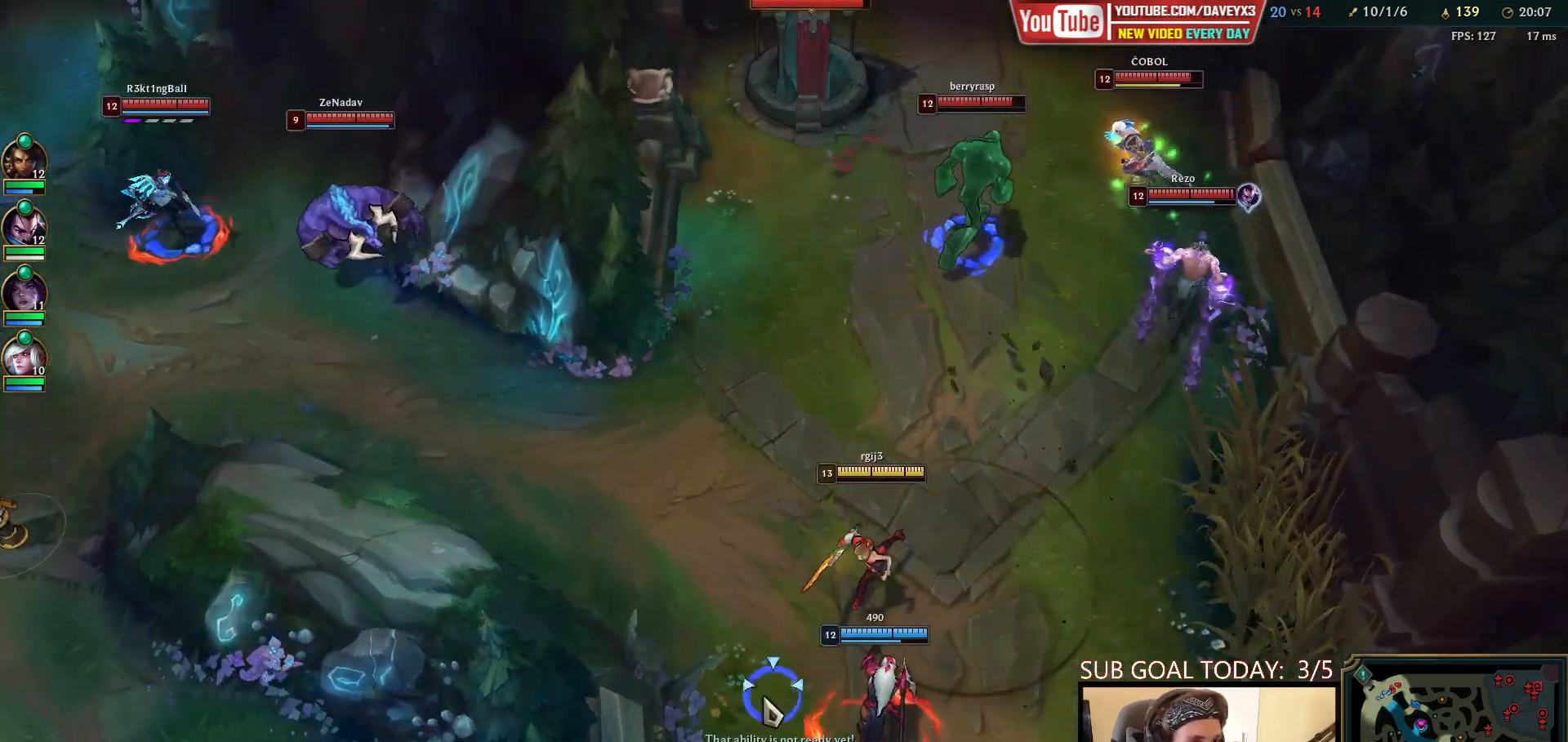
{"keys": [], "mouse": ["right"], "events": [[33, "mouse_right", "up"], [250, "mouse_right", "down"], [350, "mouse_right", "up"], [500, "mouse_right", "down"]]}
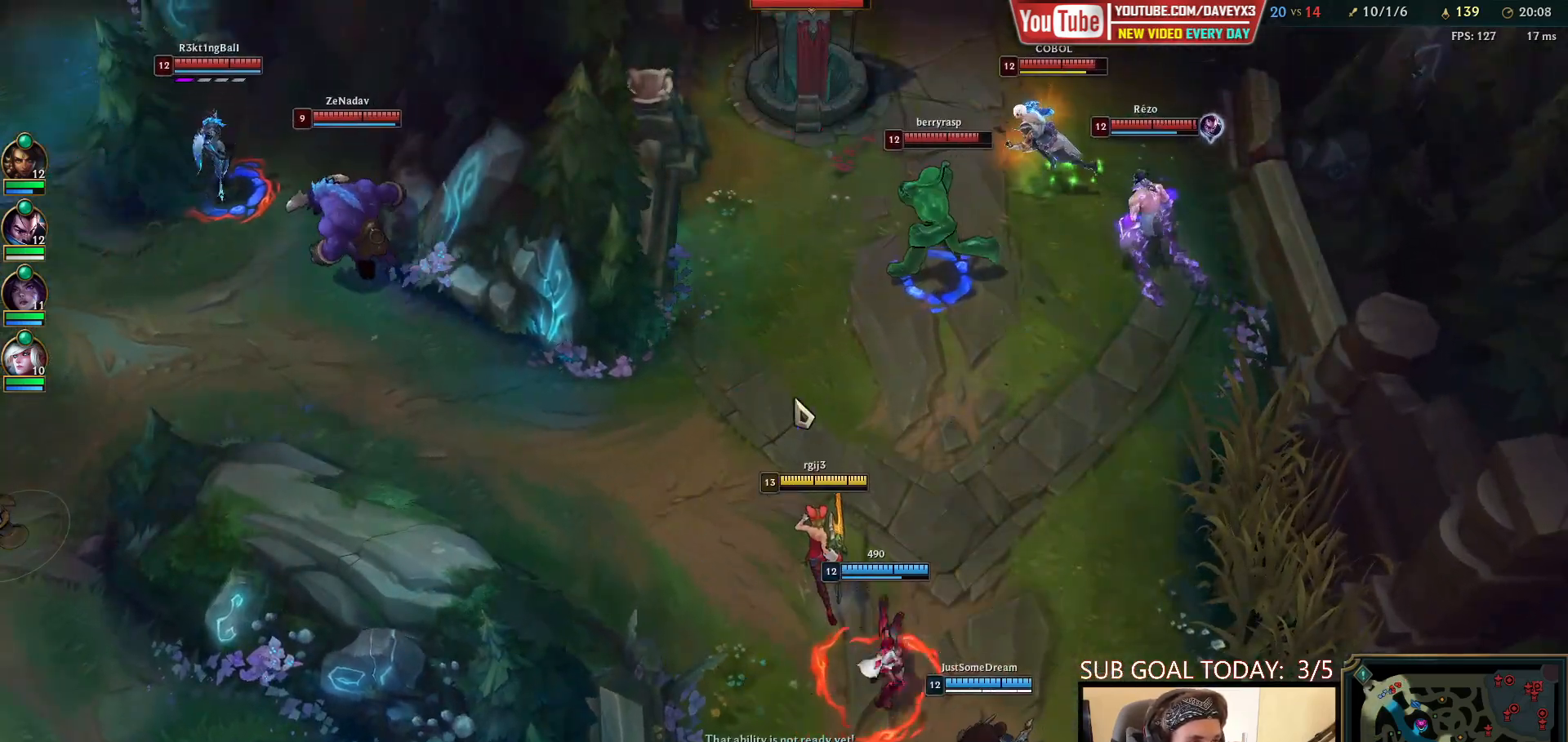
{"keys": [], "mouse": [], "events": [[67, "mouse_right", "up"], [283, "mouse_right", "down"], [400, "mouse_right", "up"]]}
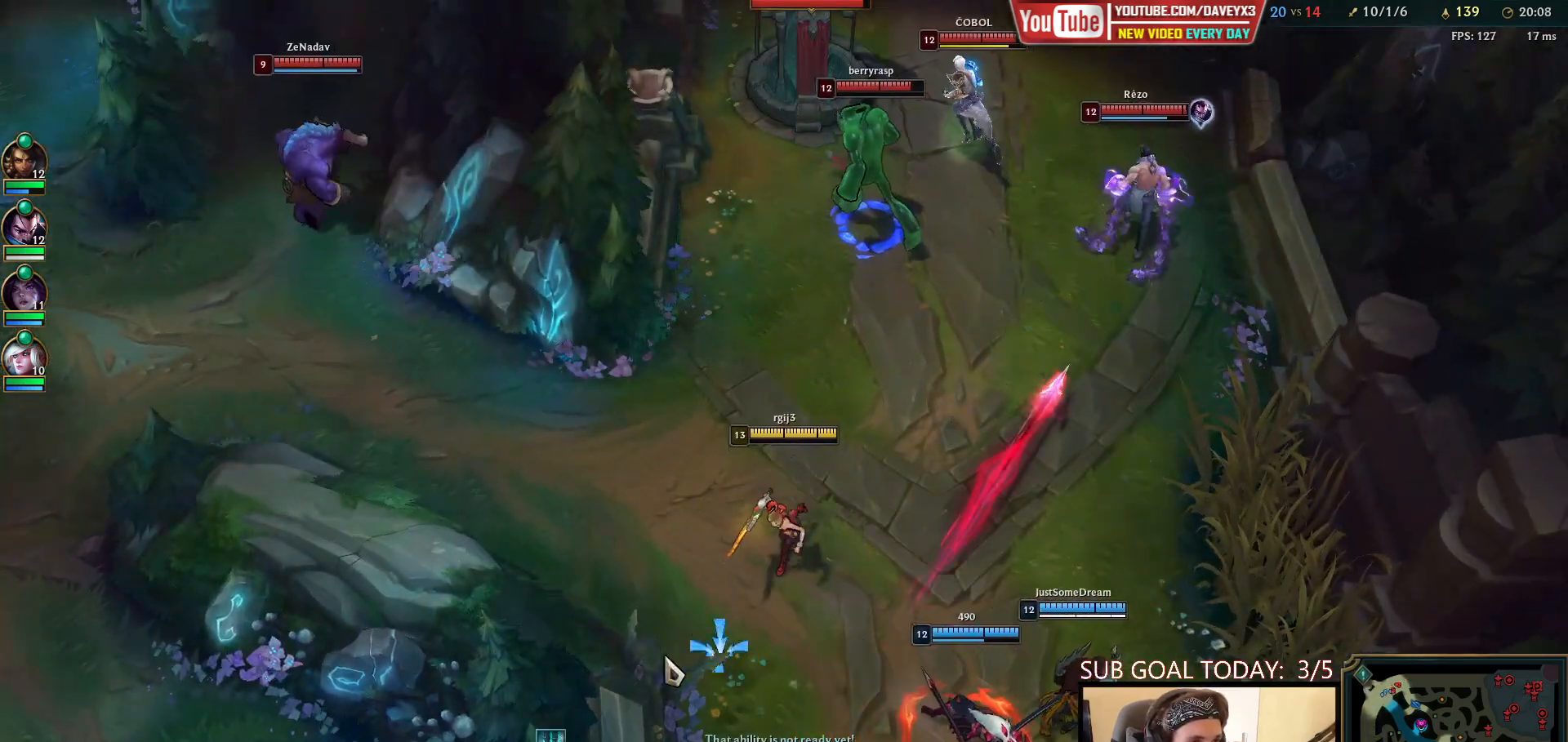
{"keys": [], "mouse": ["right"], "events": [[17, "mouse_right", "down"], [167, "mouse_right", "up"], [417, "mouse_right", "down"]]}
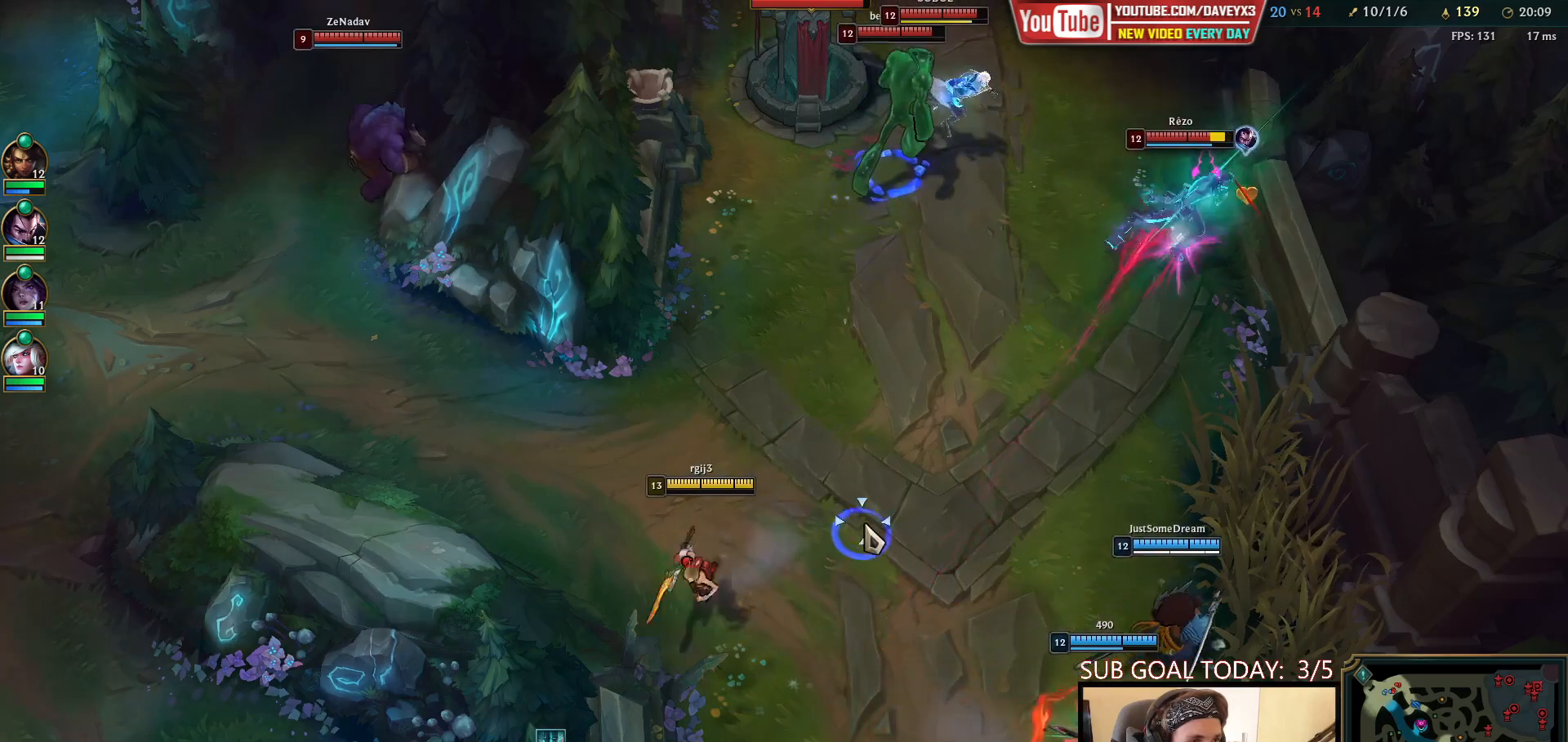
{"keys": ["space"], "mouse": [], "events": [[17, "mouse_right", "up"], [100, "mouse_right", "down"], [183, "mouse_right", "up"], [200, "space", "down"], [250, "mouse_right", "down"], [383, "mouse_right", "up"], [400, "q", "down"], [450, "q", "up"]]}
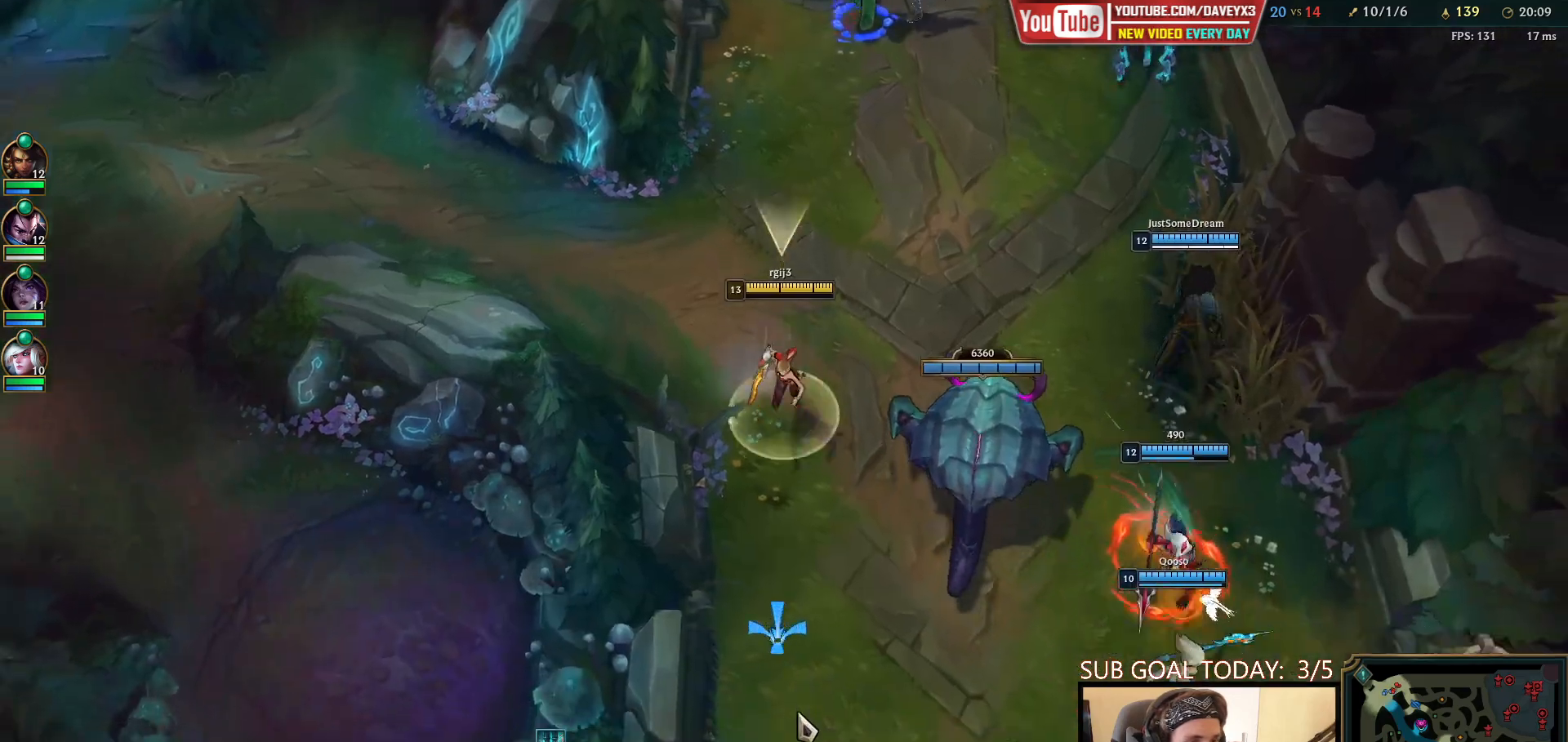
{"keys": ["space"], "mouse": ["right"], "events": [[33, "mouse_right", "down"], [50, "q", "down"], [133, "mouse_right", "up"], [150, "q", "up"], [317, "mouse_right", "down"], [383, "mouse_right", "up"], [467, "mouse_right", "down"]]}
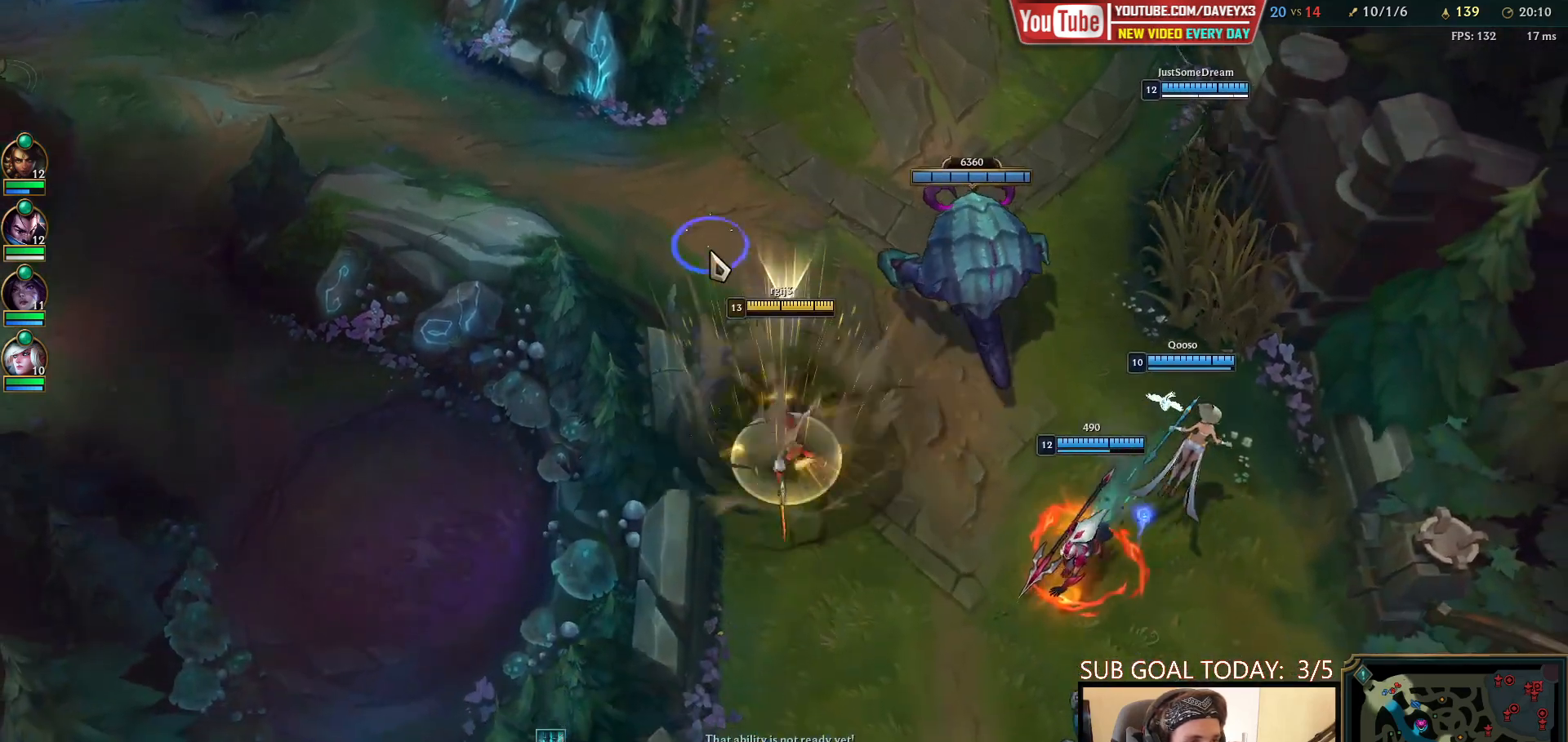
{"keys": [], "mouse": [], "events": [[67, "mouse_right", "up"], [450, "space", "up"]]}
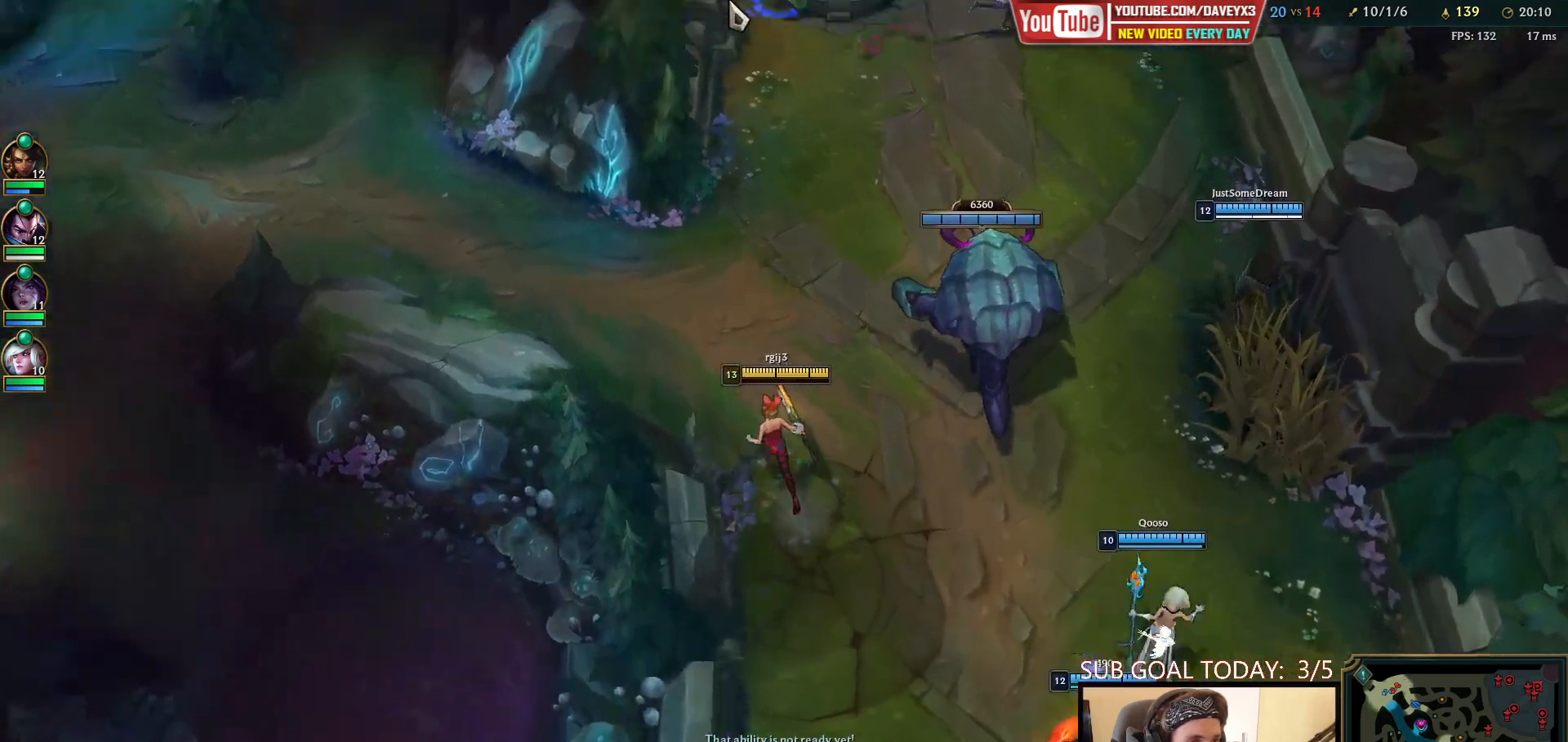
{"keys": [], "mouse": [], "events": [[350, "mouse_right", "down"], [450, "mouse_right", "up"]]}
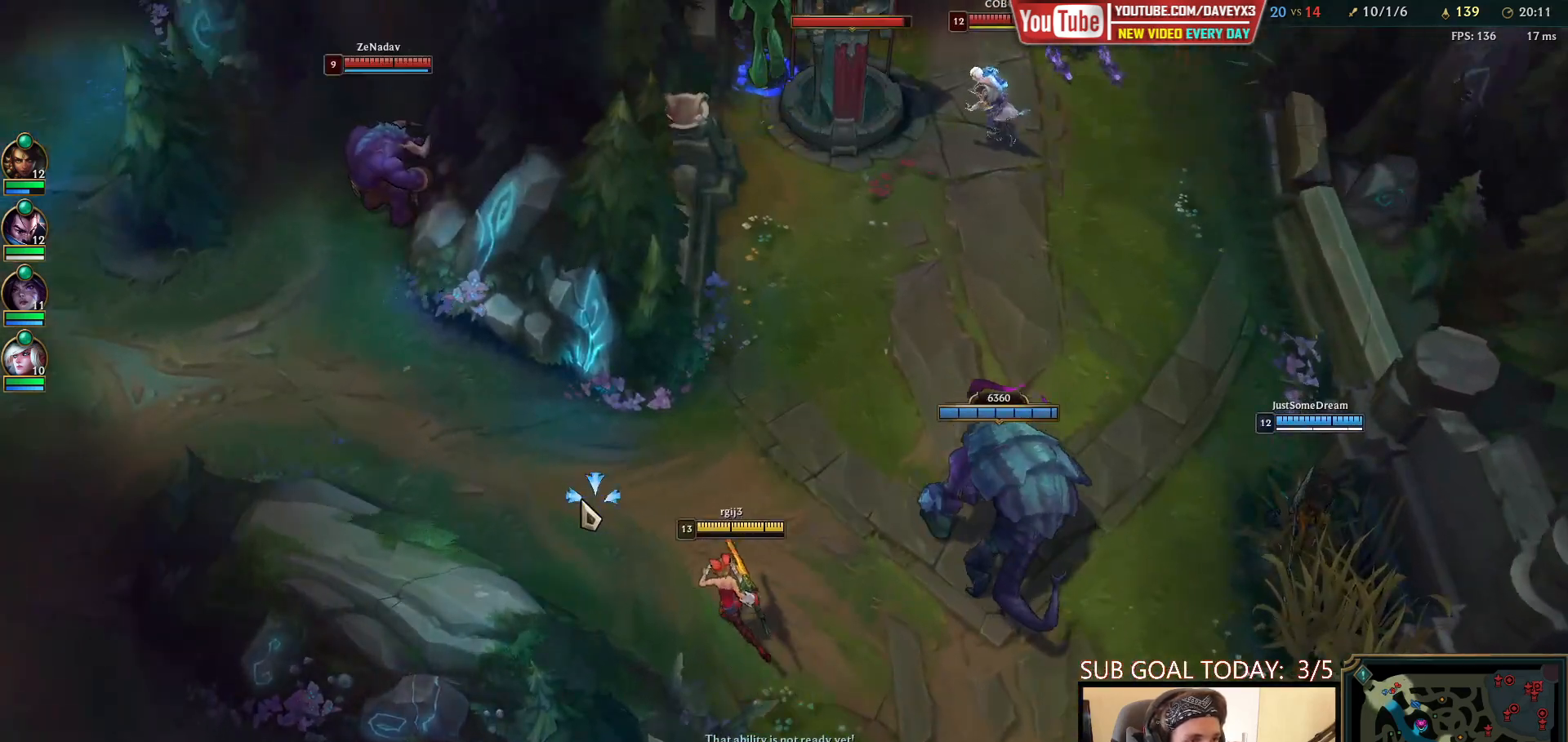
{"keys": ["q"], "mouse": [], "events": [[50, "mouse_right", "down"], [217, "mouse_right", "up"], [383, "mouse_right", "down"], [467, "mouse_right", "up"], [483, "q", "down"]]}
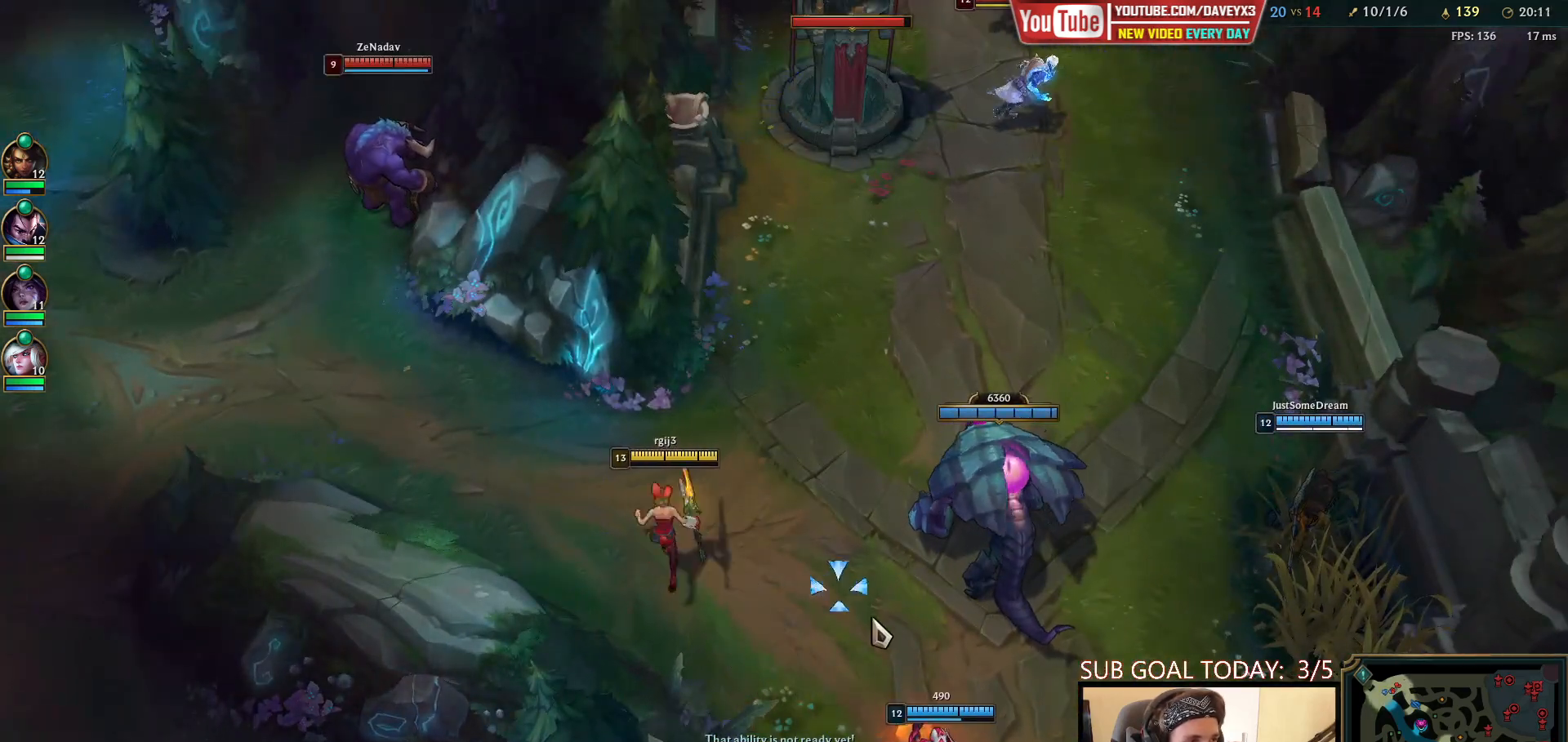
{"keys": [], "mouse": [], "events": [[50, "q", "up"], [67, "mouse_right", "down"], [117, "q", "down"], [183, "q", "up"], [200, "mouse_right", "up"], [333, "mouse_right", "down"], [450, "mouse_right", "up"]]}
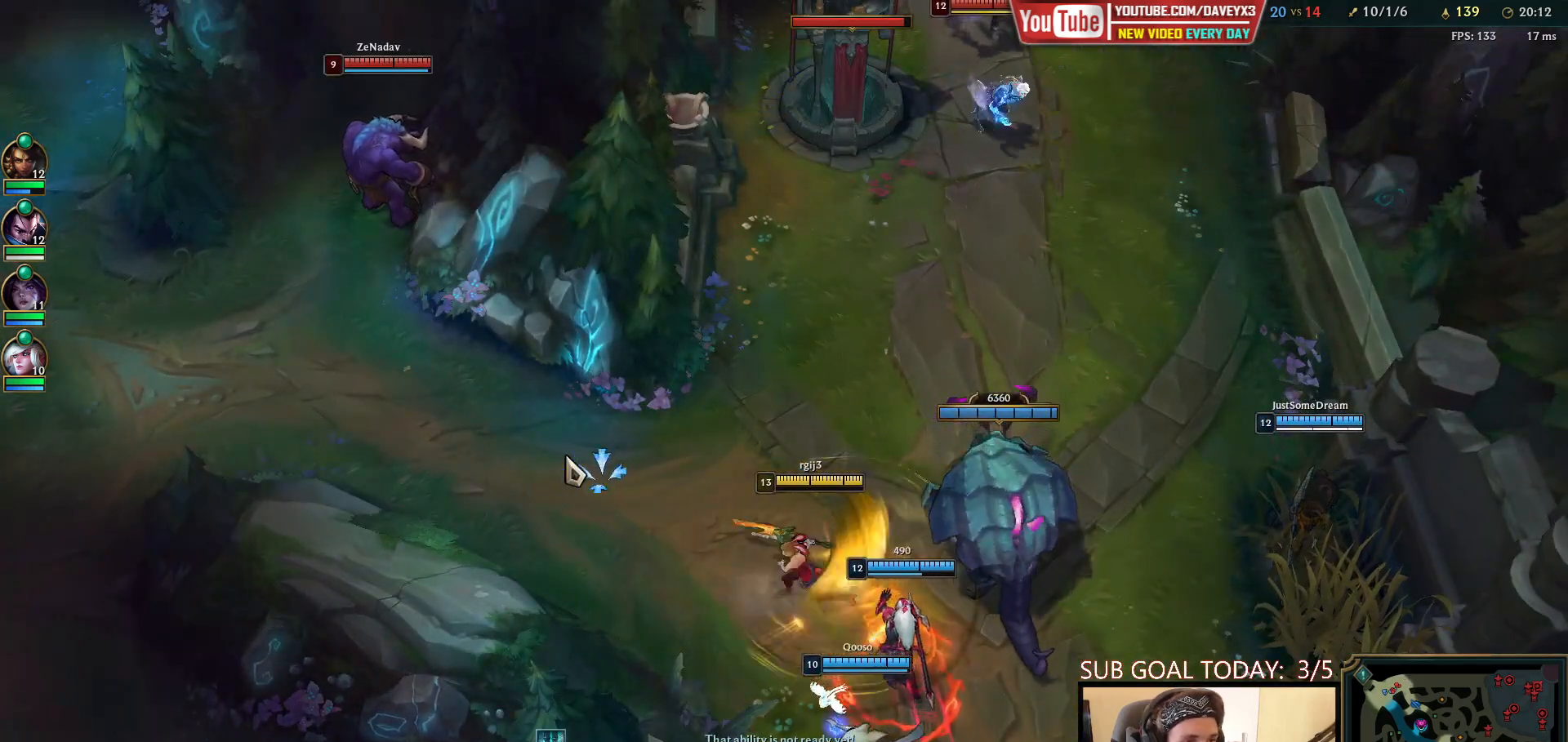
{"keys": [], "mouse": [], "events": [[50, "mouse_right", "down"], [200, "mouse_right", "up"], [400, "mouse_right", "down"], [483, "mouse_right", "up"]]}
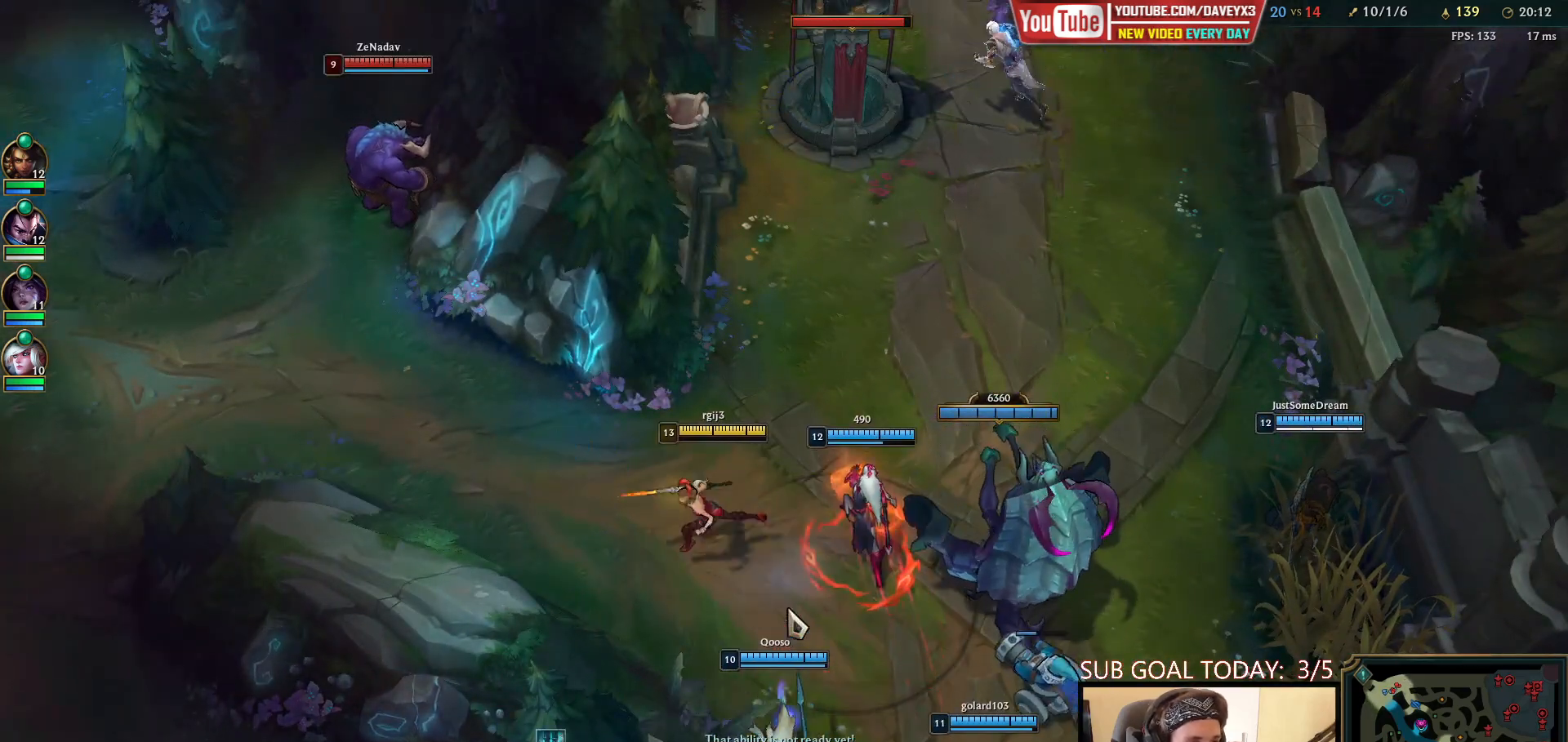
{"keys": [], "mouse": [], "events": [[83, "mouse_right", "down"], [200, "mouse_right", "up"], [350, "mouse_right", "down"], [433, "mouse_right", "up"]]}